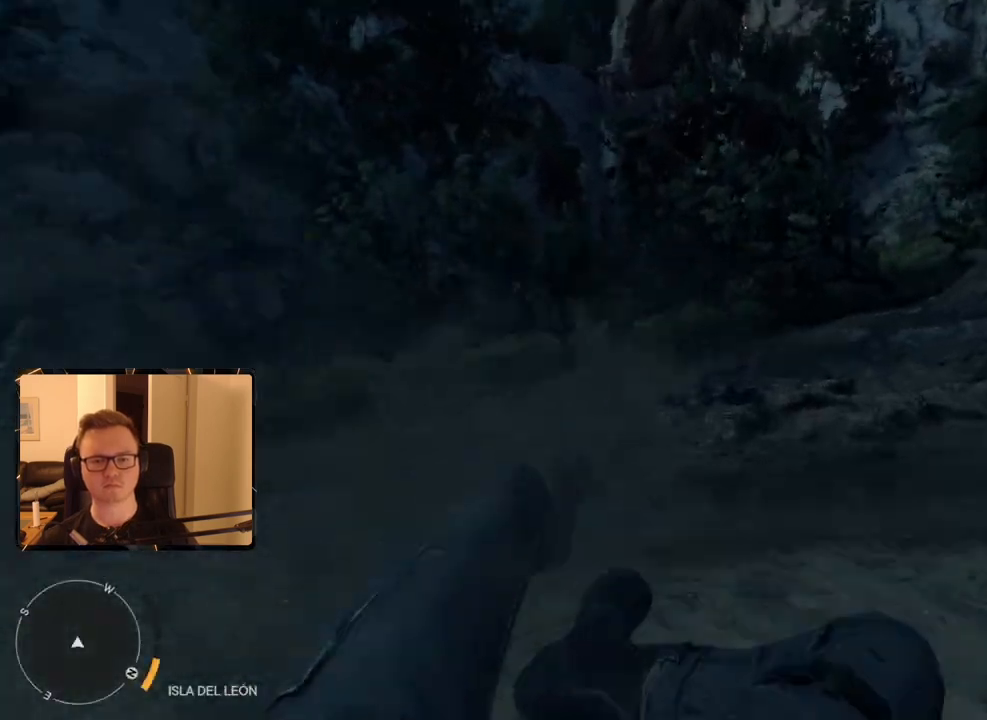
Gameplay with keyboard and mouse; each line is a JSON object with the keys and mouse buttons held at the frame after it. "events" lists presses ("down") and releases ("up") of "1", "2", "3", "4", "5", "6", "7", "8", "9", "a", "alt", "b", "c", "caps_lock", "ctrl", "d", "e", "escape", "f", "g", "h", "m", "n", "q", "r", "return", "s", "shift", "space", "t", "tab", "v", "w", "x", "y", "z", "mouse_left", "mouse_right", "mouse_mb4", "mouse_mb5", "mouse_wheel_up" and "mouse_wheel_down" between this image and that frame as [ms after this image, input, new state], when the widget could be followed in between. "mouse_left", "mouse_right", "mouse_mb4", "mouse_mb5", "mouse_wheel_up", "mouse_wheel_down" = the "left", "right", "mb4", "mb5", "wheel_up", "wheel_down" buttons of the "mouse" list. No other keys are recorded. Mouse movement is not recorded.
{"keys": ["shift", "w"], "mouse": ["mb4"], "events": [[467, "mouse_mb4", "down"]]}
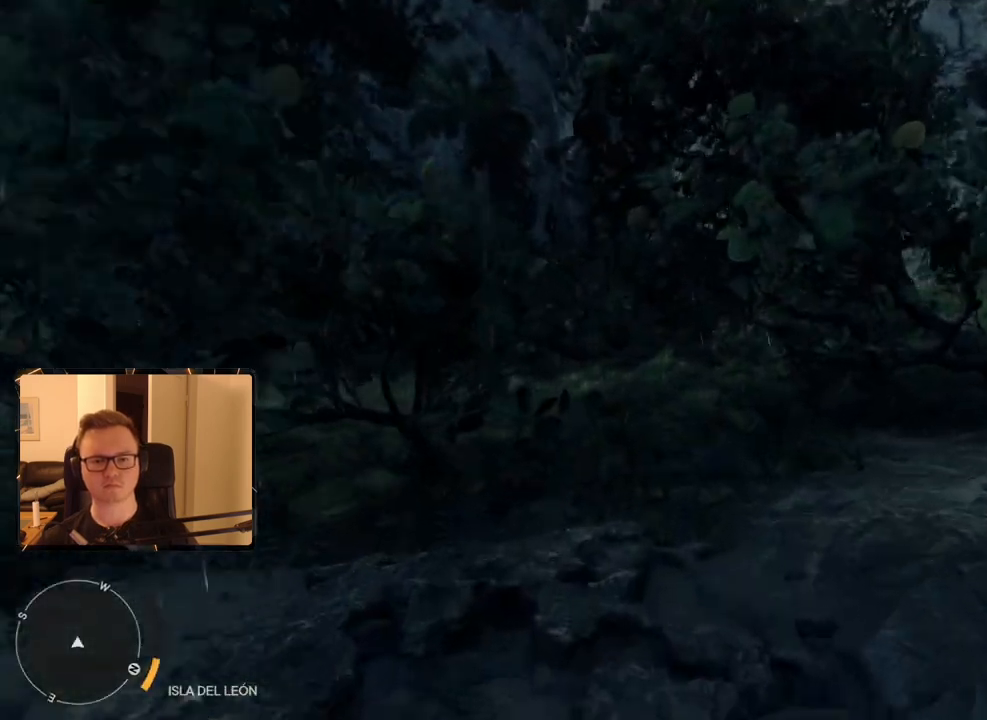
{"keys": ["shift", "w"], "mouse": [], "events": [[167, "mouse_mb4", "up"]]}
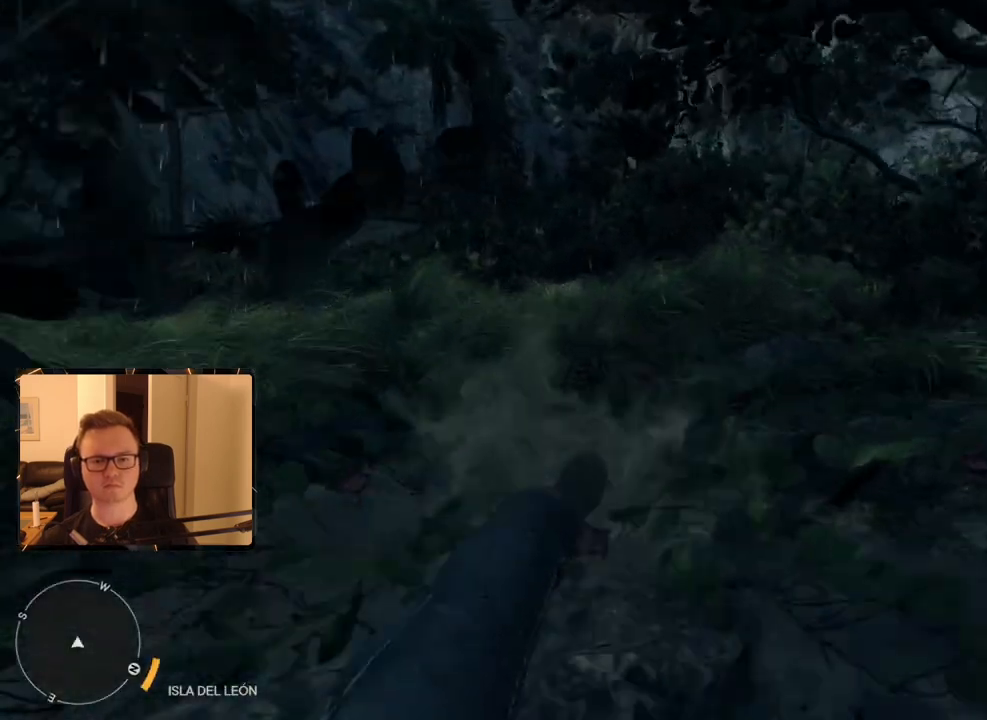
{"keys": ["shift", "w"], "mouse": ["mb4"], "events": [[417, "mouse_mb4", "down"]]}
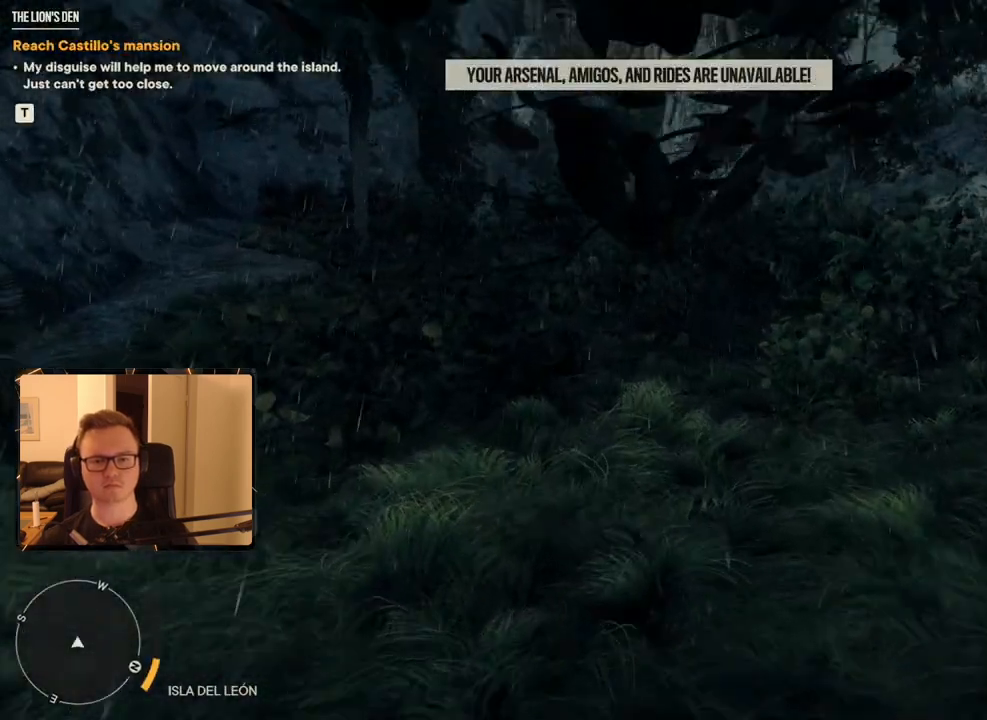
{"keys": ["shift", "w"], "mouse": [], "events": [[150, "mouse_mb4", "up"]]}
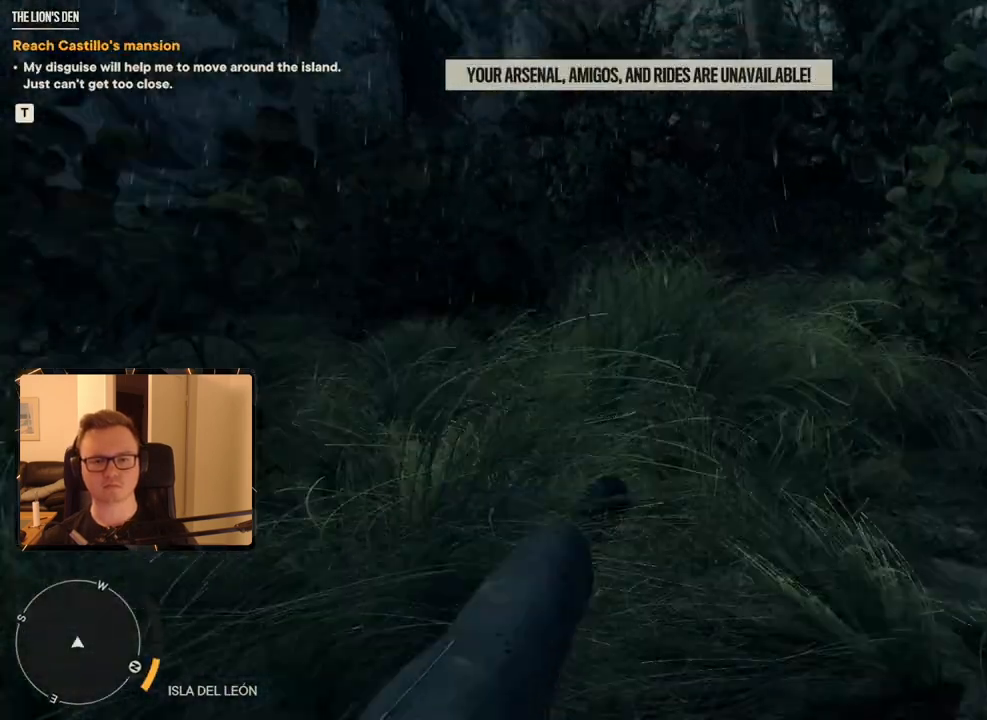
{"keys": ["shift", "w"], "mouse": ["mb4"], "events": [[434, "mouse_mb4", "down"]]}
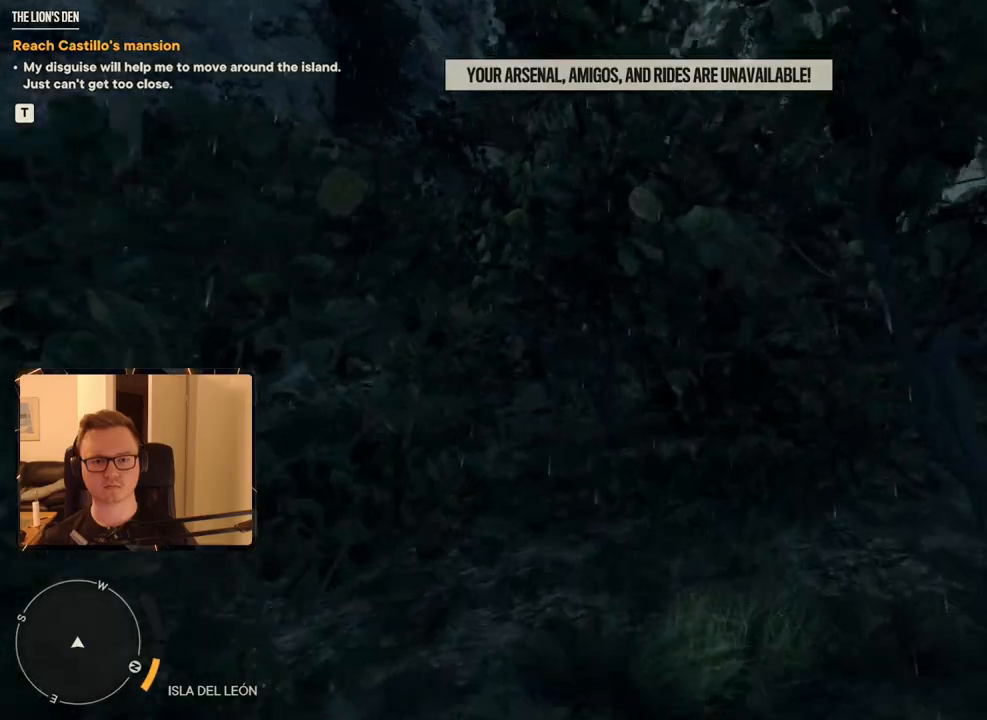
{"keys": ["shift", "w"], "mouse": [], "events": [[167, "mouse_mb4", "up"]]}
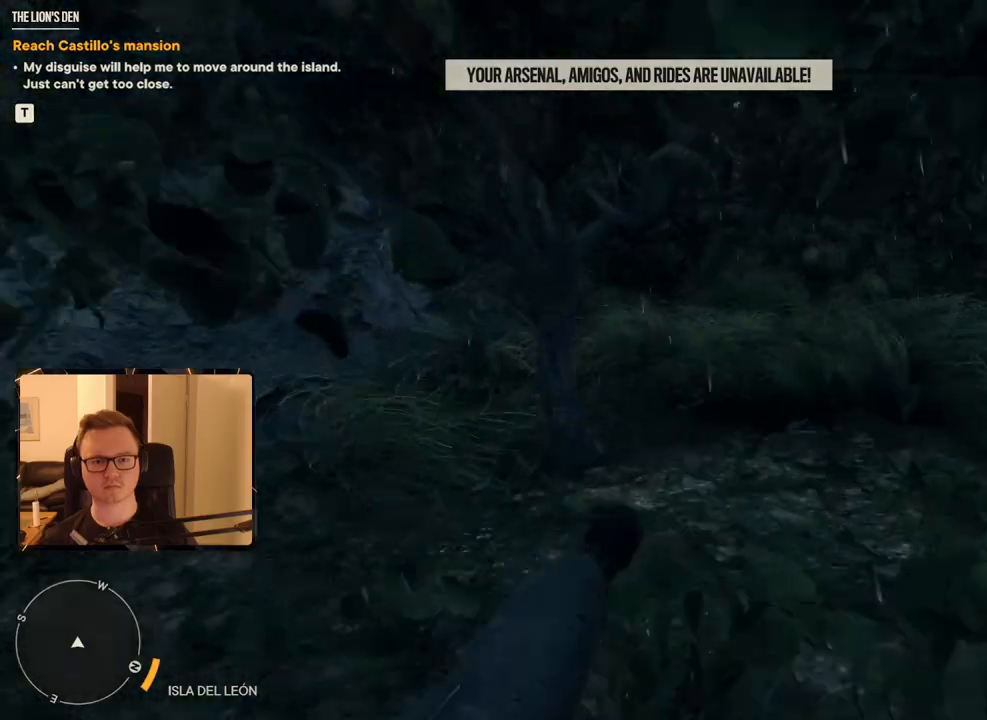
{"keys": ["shift", "w"], "mouse": ["mb4"], "events": [[467, "mouse_mb4", "down"]]}
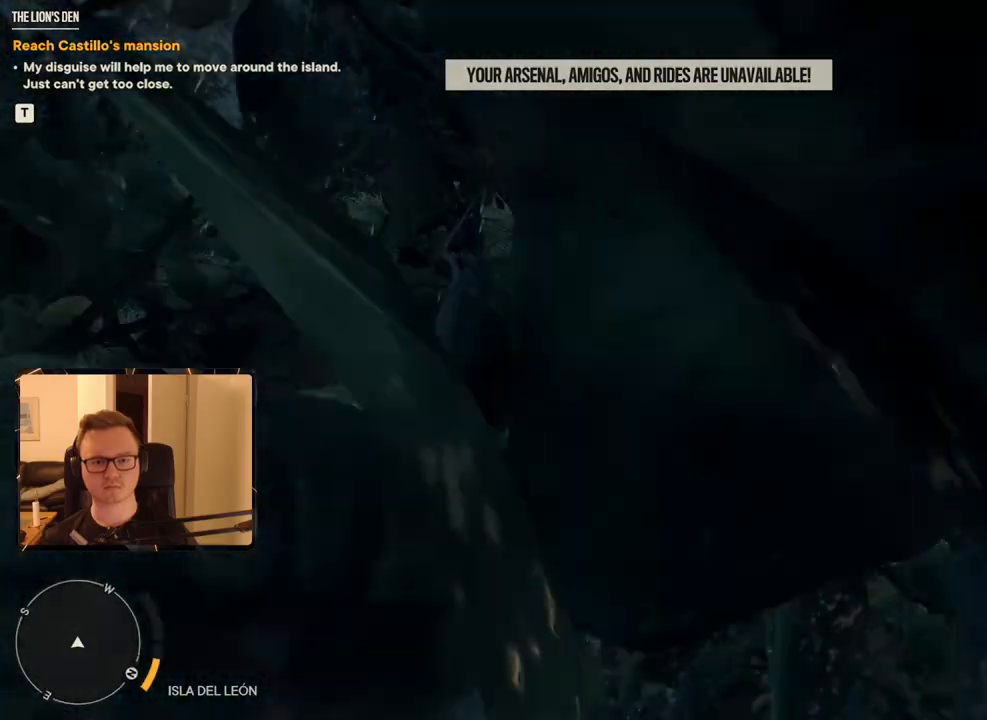
{"keys": ["shift", "w"], "mouse": [], "events": [[150, "mouse_mb4", "up"]]}
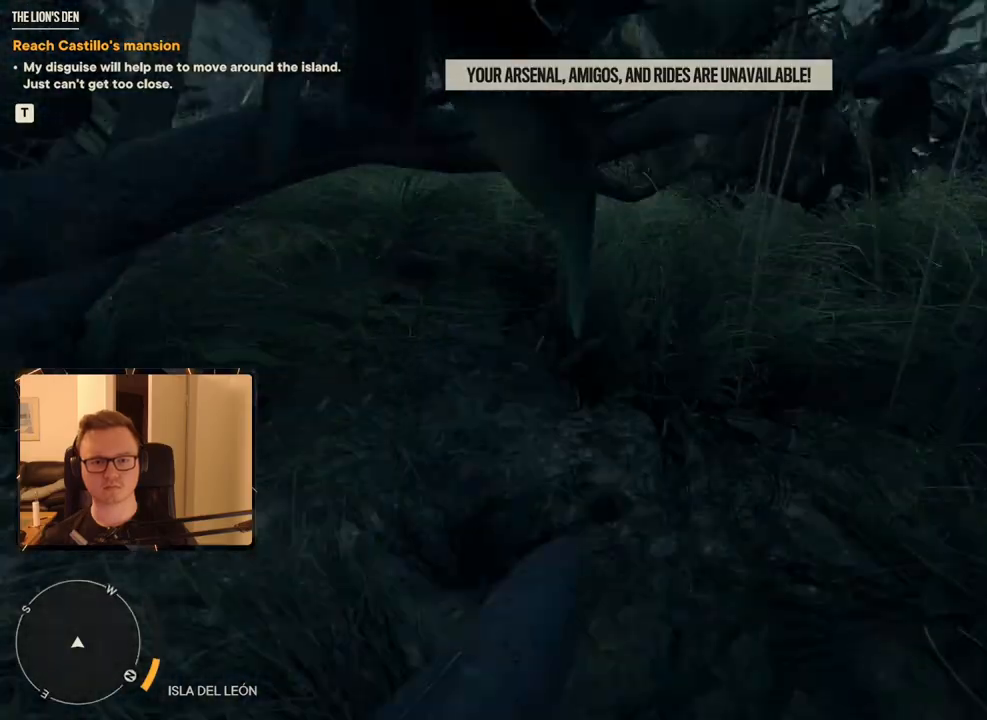
{"keys": ["shift", "w"], "mouse": ["mb4"], "events": [[484, "mouse_mb4", "down"]]}
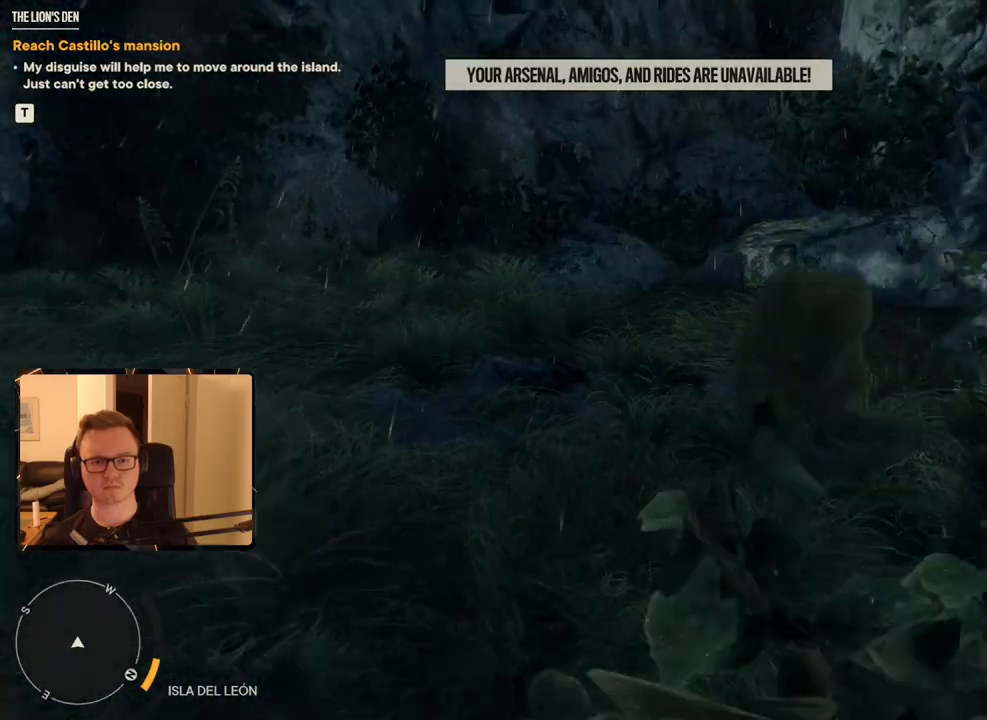
{"keys": ["shift", "w"], "mouse": [], "events": [[167, "mouse_mb4", "up"]]}
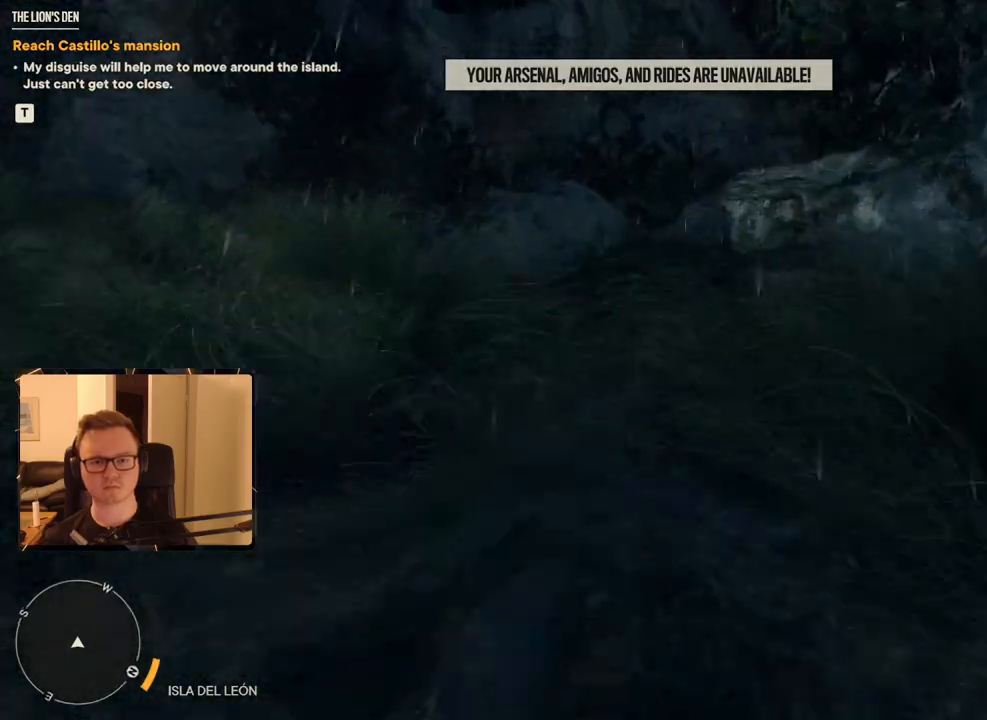
{"keys": ["shift", "w"], "mouse": ["mb4"], "events": [[417, "mouse_mb4", "down"]]}
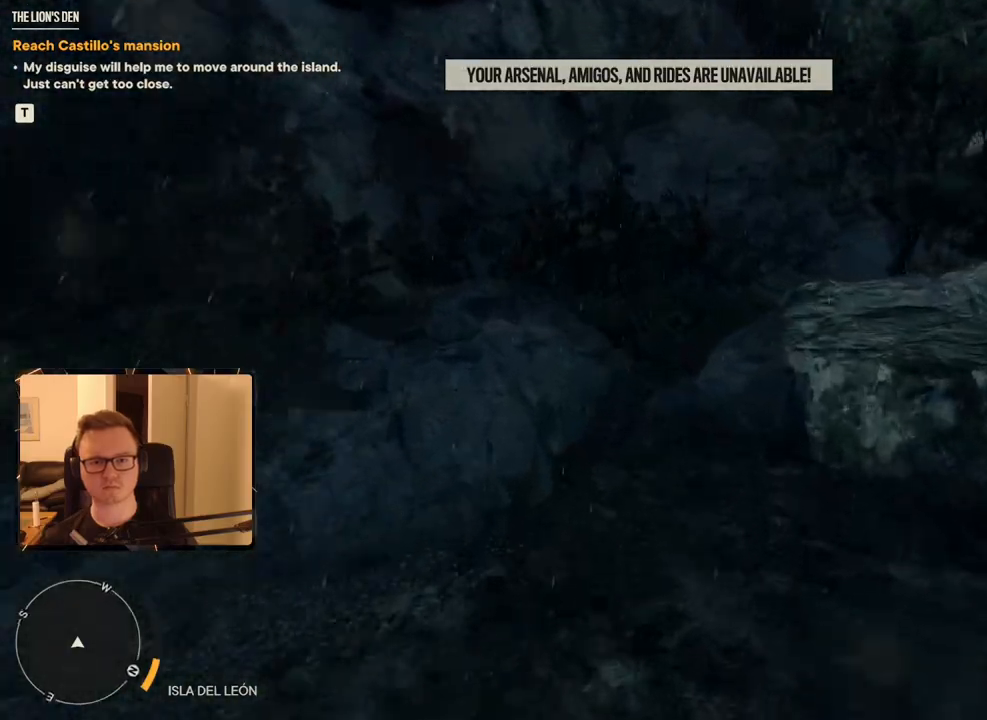
{"keys": ["e", "shift", "w"], "mouse": [], "events": [[50, "mouse_mb4", "up"], [467, "e", "down"]]}
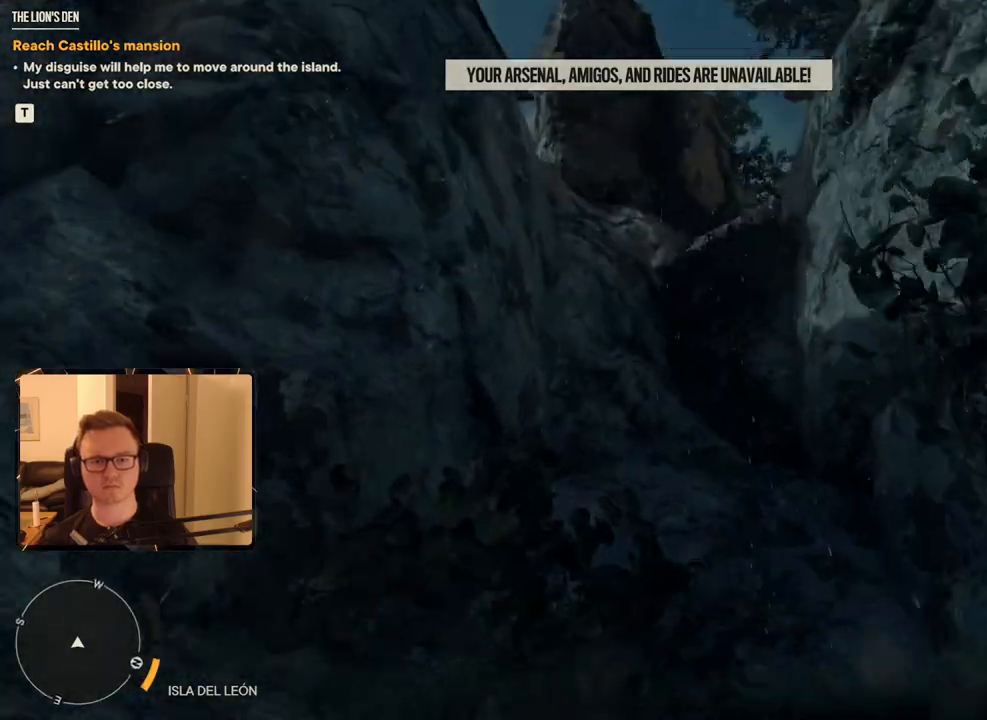
{"keys": ["shift", "w"], "mouse": [], "events": [[67, "e", "up"], [167, "e", "down"], [200, "e", "up"], [300, "e", "down"], [350, "e", "up"], [434, "e", "down"], [484, "e", "up"]]}
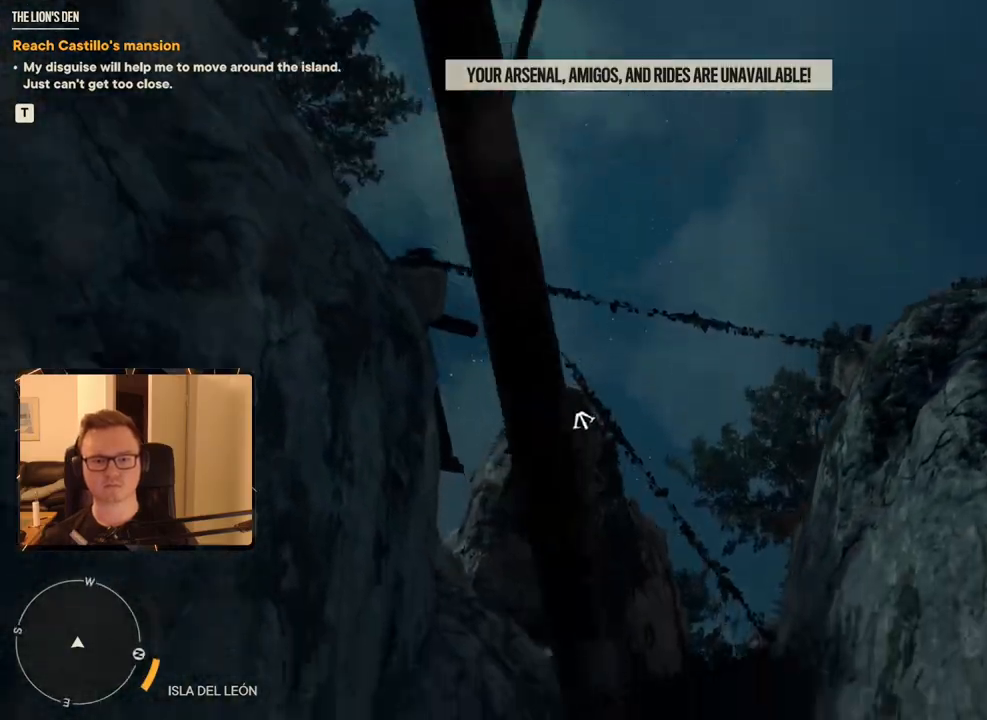
{"keys": [], "mouse": ["left"], "events": [[34, "mouse_left", "down"], [217, "shift", "up"], [217, "w", "up"]]}
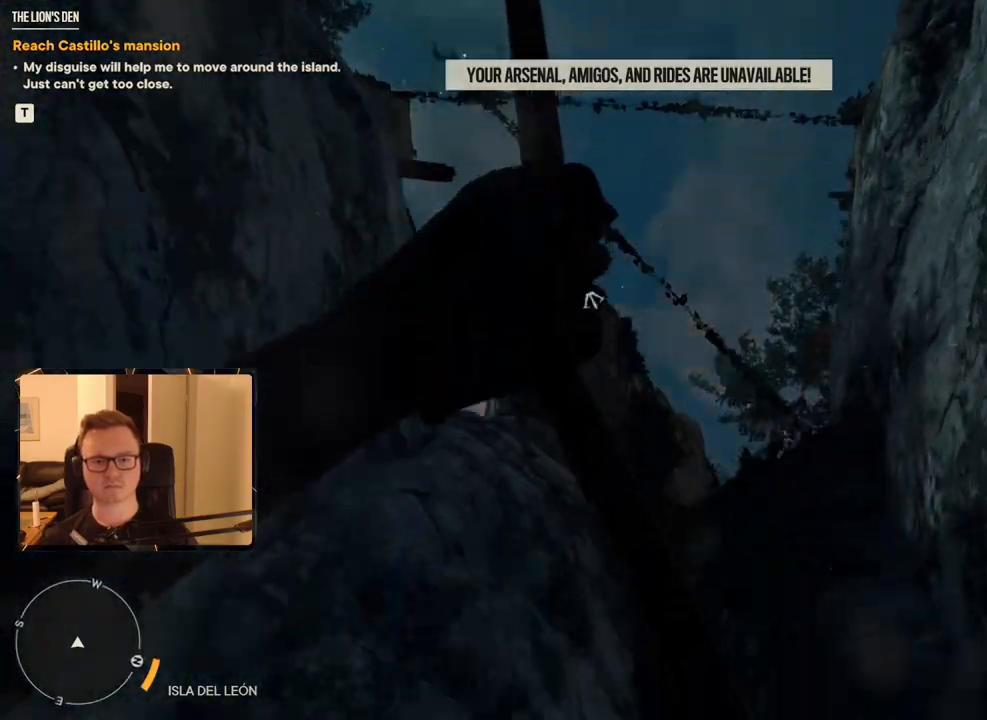
{"keys": [], "mouse": ["left"], "events": []}
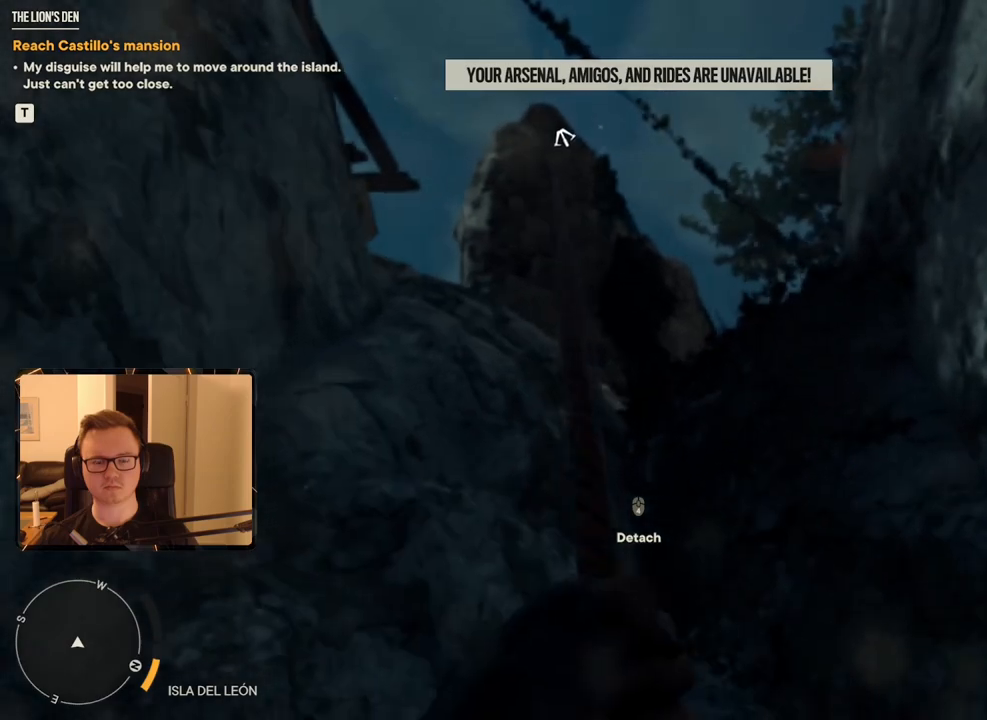
{"keys": [], "mouse": ["left"], "events": []}
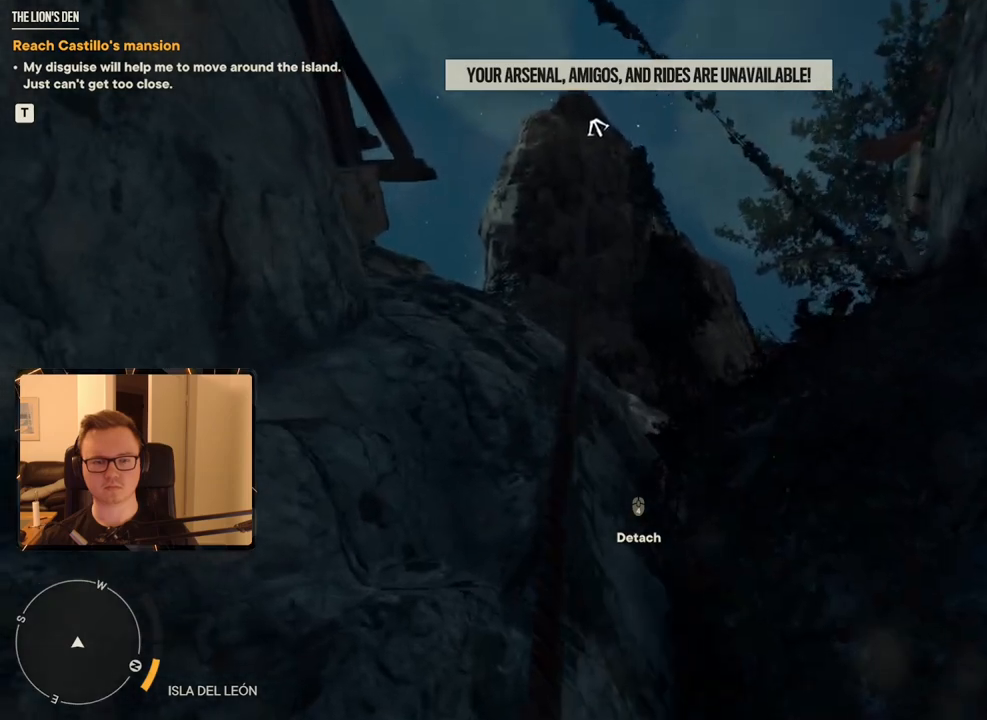
{"keys": [], "mouse": ["left"], "events": []}
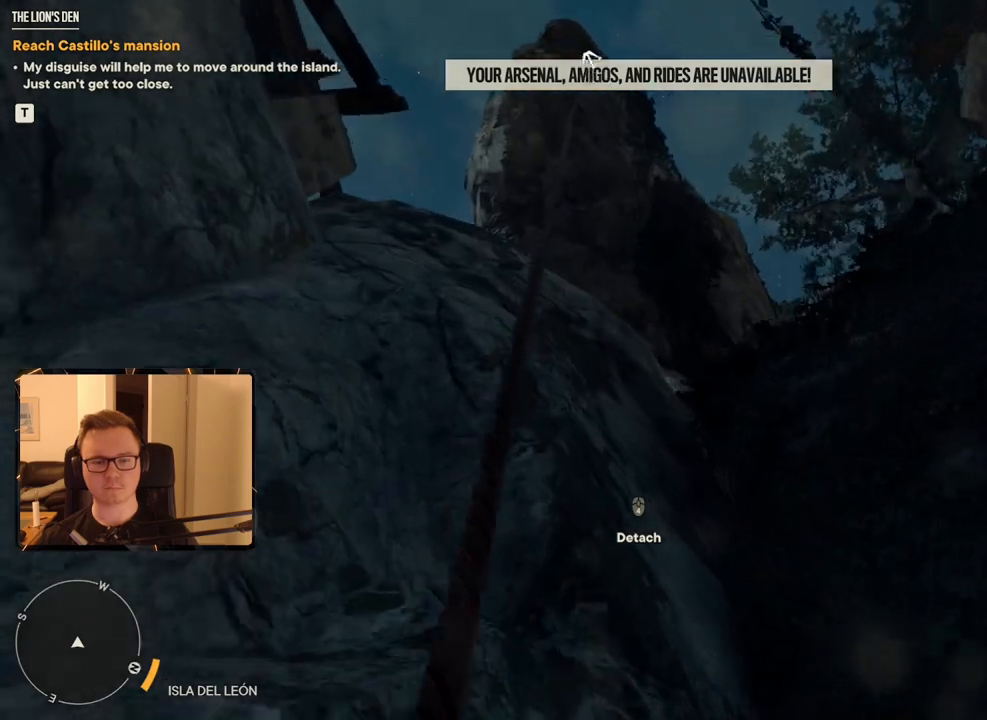
{"keys": [], "mouse": ["left"], "events": []}
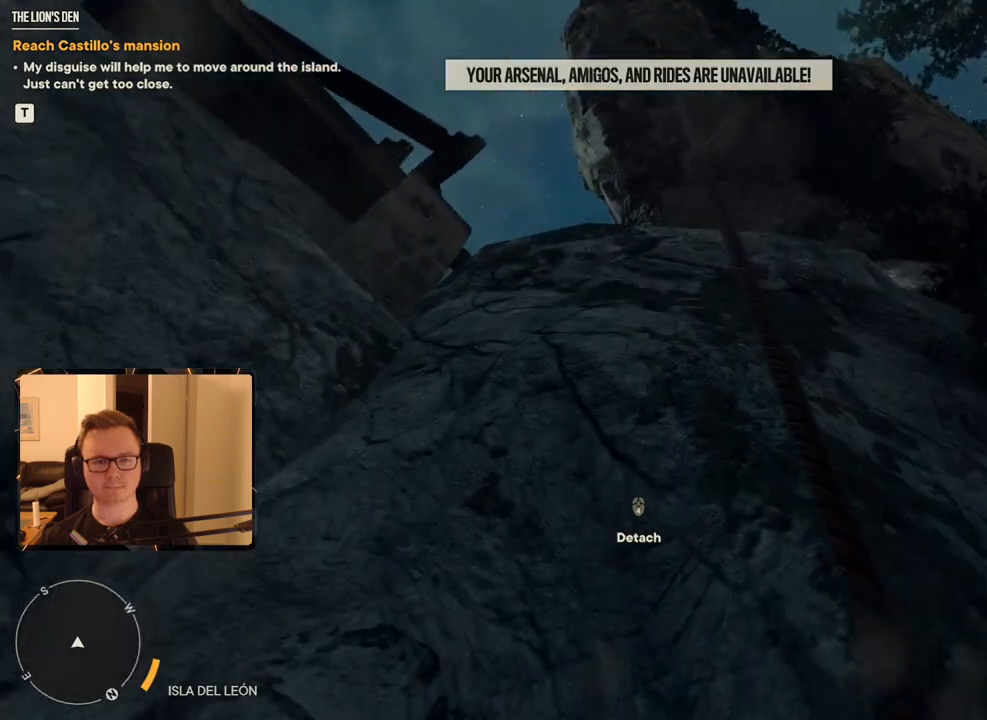
{"keys": [], "mouse": ["left"], "events": []}
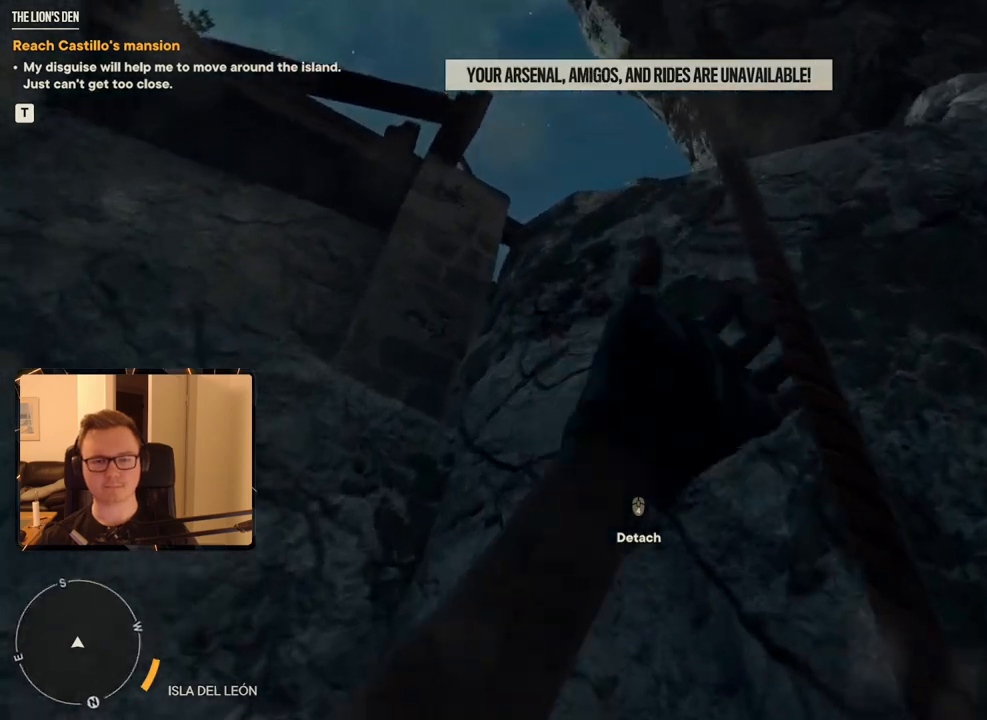
{"keys": [], "mouse": ["left"], "events": []}
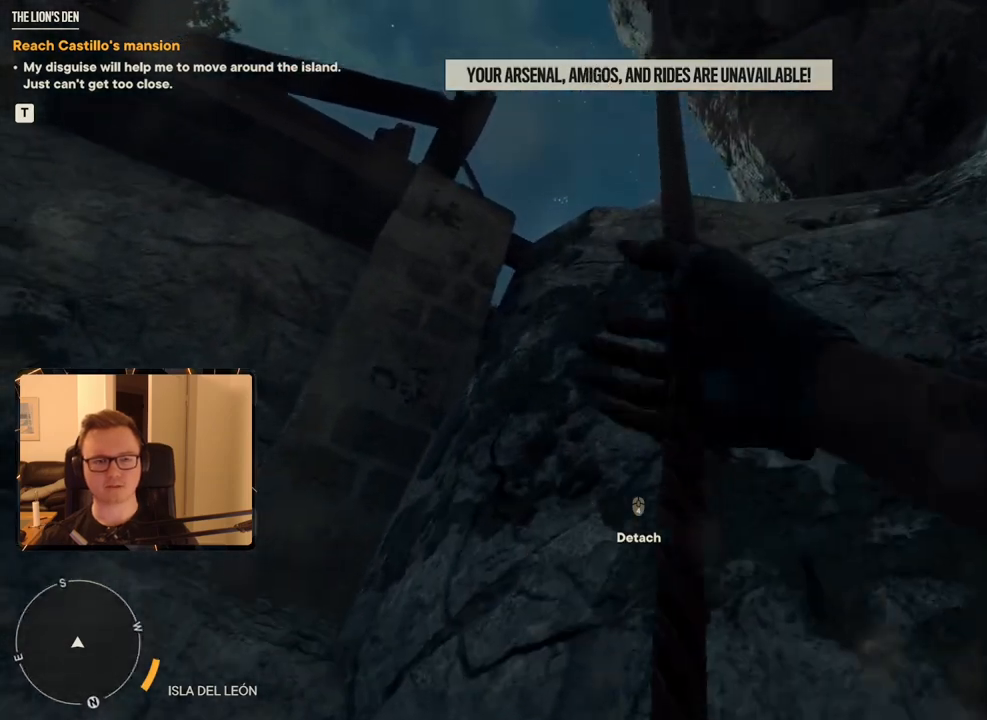
{"keys": [], "mouse": ["left"], "events": []}
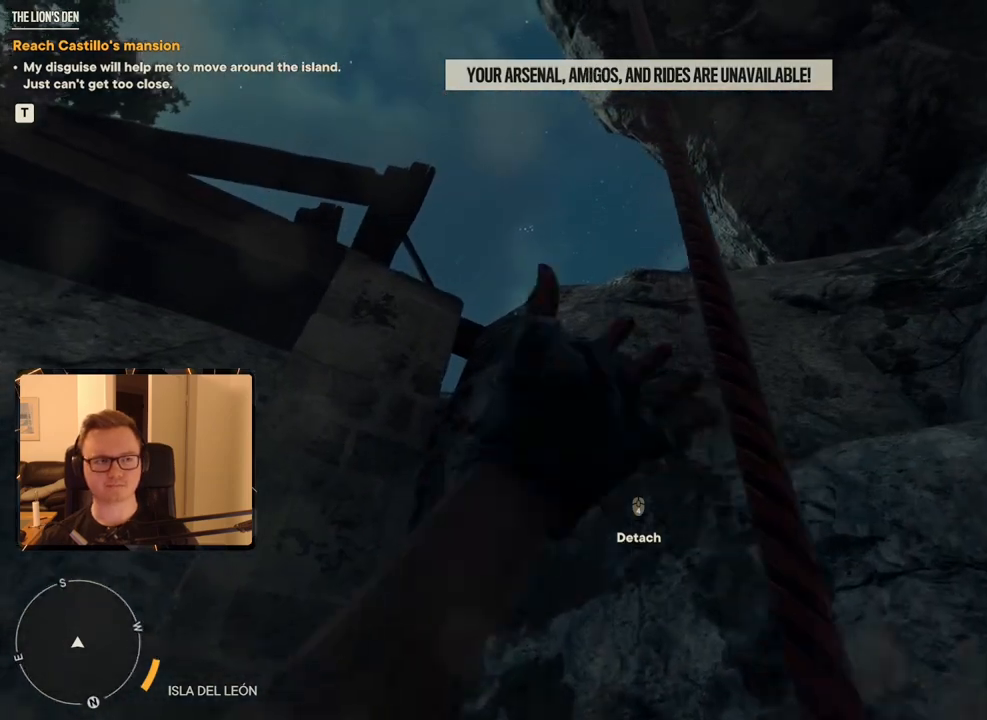
{"keys": [], "mouse": ["left"], "events": []}
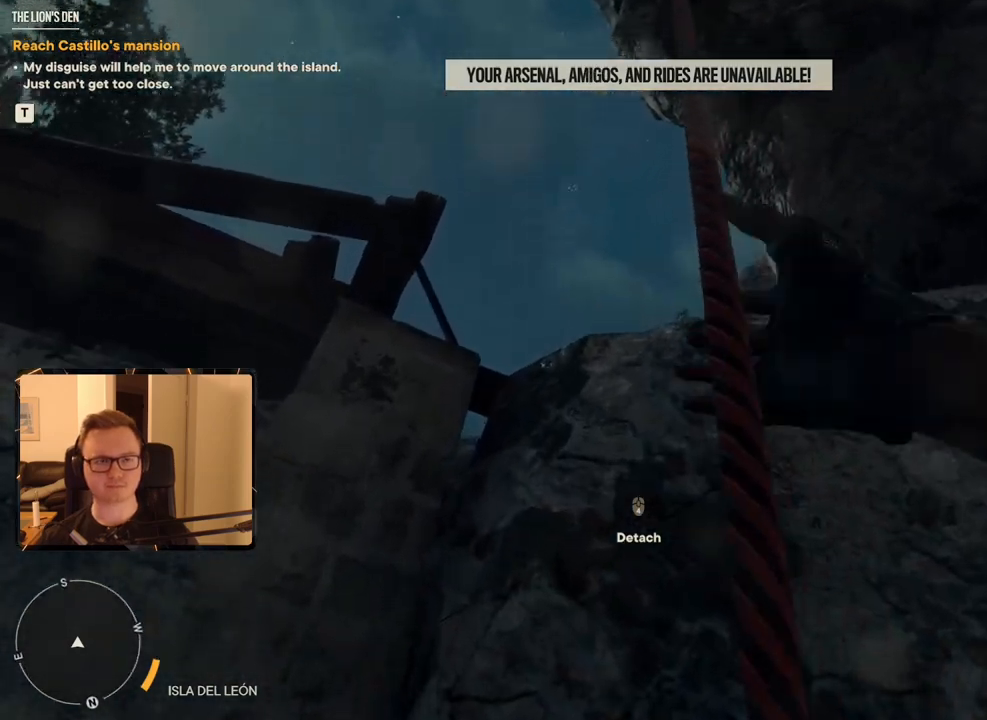
{"keys": [], "mouse": ["left"], "events": []}
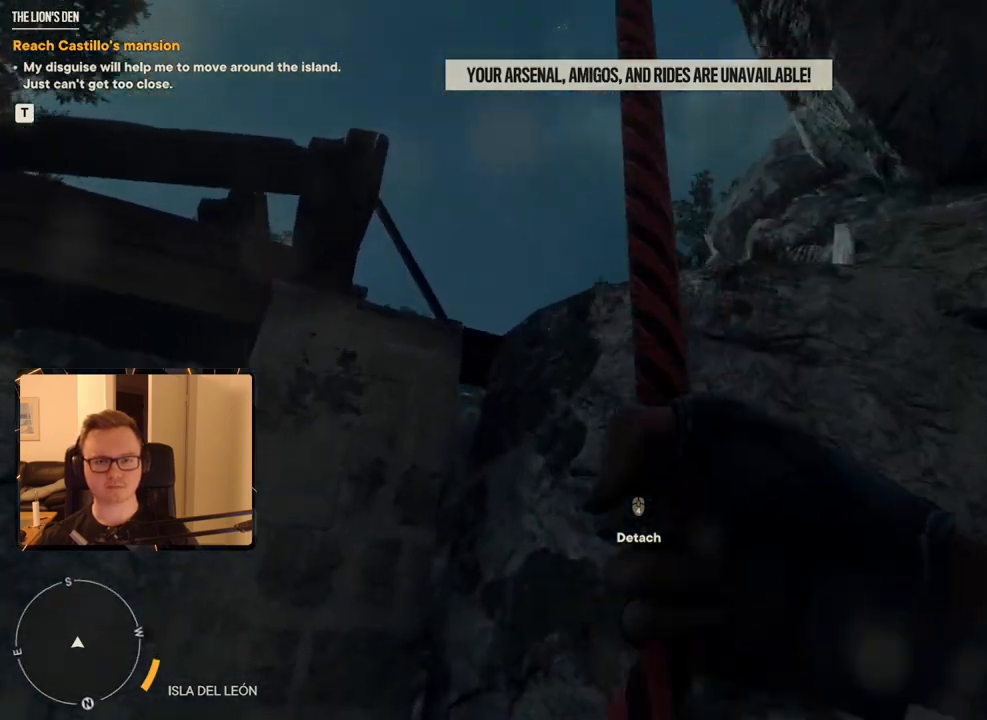
{"keys": ["w"], "mouse": ["left"], "events": [[267, "w", "down"]]}
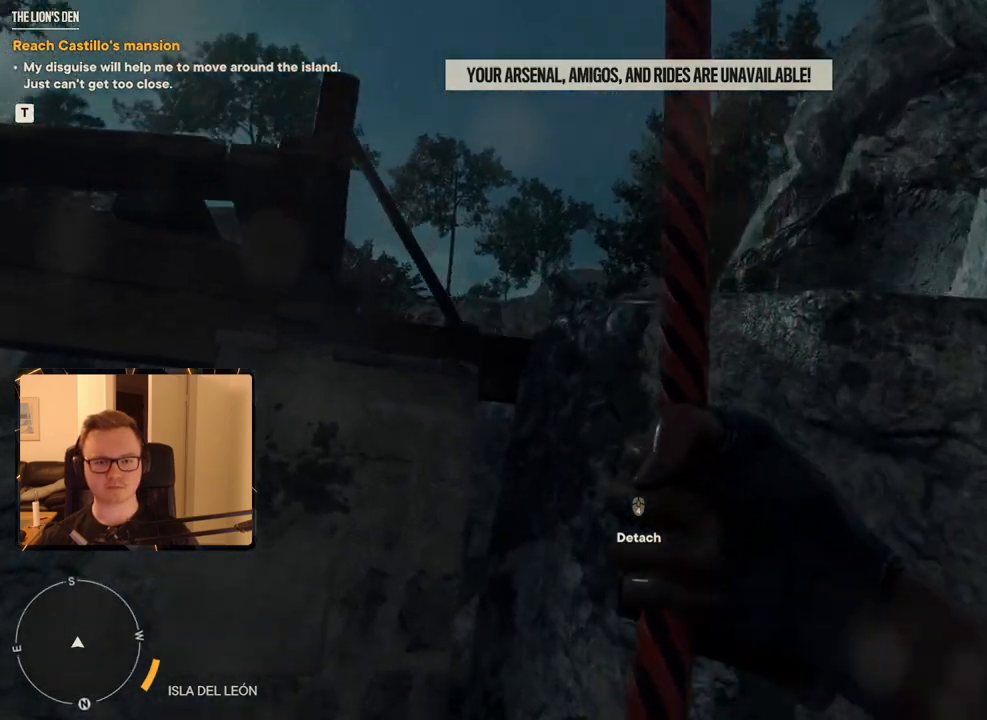
{"keys": ["w"], "mouse": ["left"], "events": []}
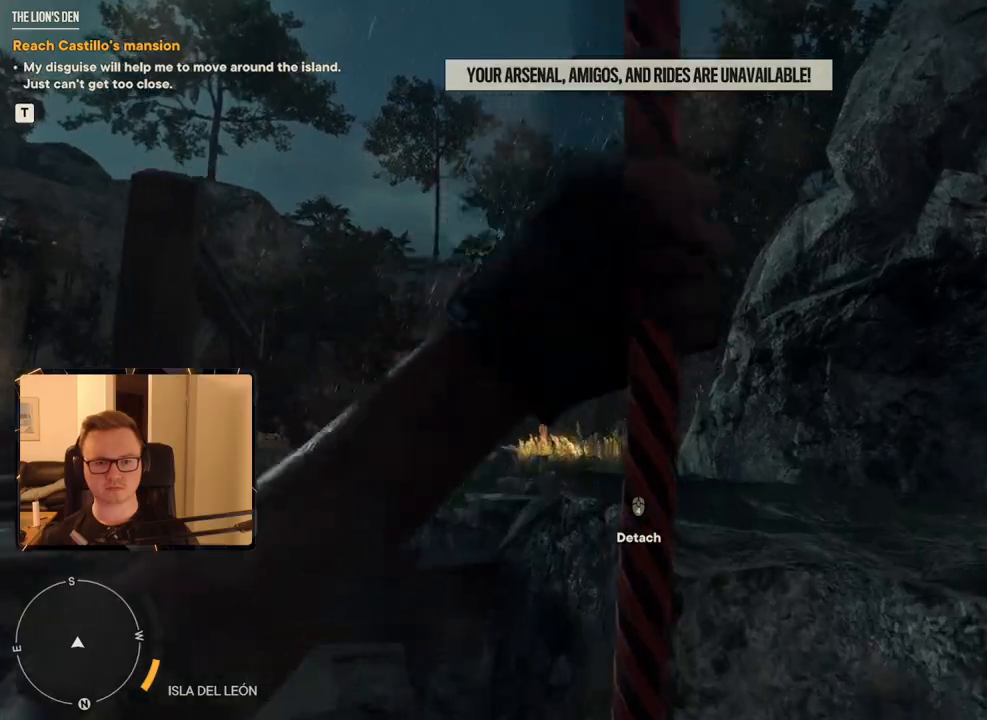
{"keys": ["w"], "mouse": ["left", "mb4"], "events": [[417, "mouse_mb4", "down"]]}
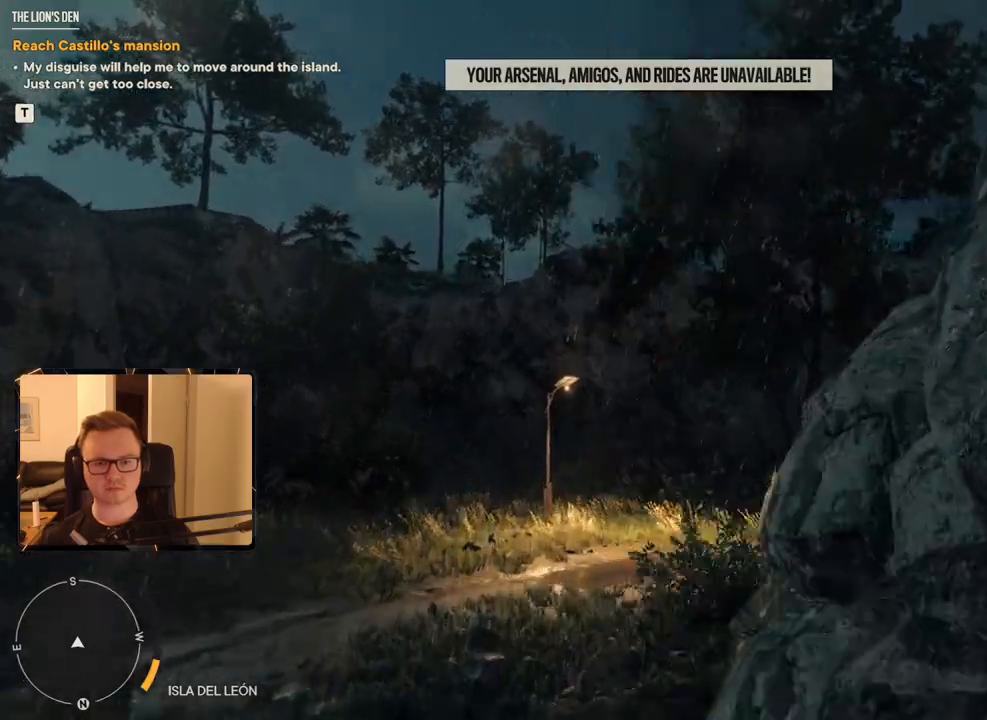
{"keys": ["w"], "mouse": [], "events": [[67, "mouse_mb4", "up"], [200, "mouse_left", "up"]]}
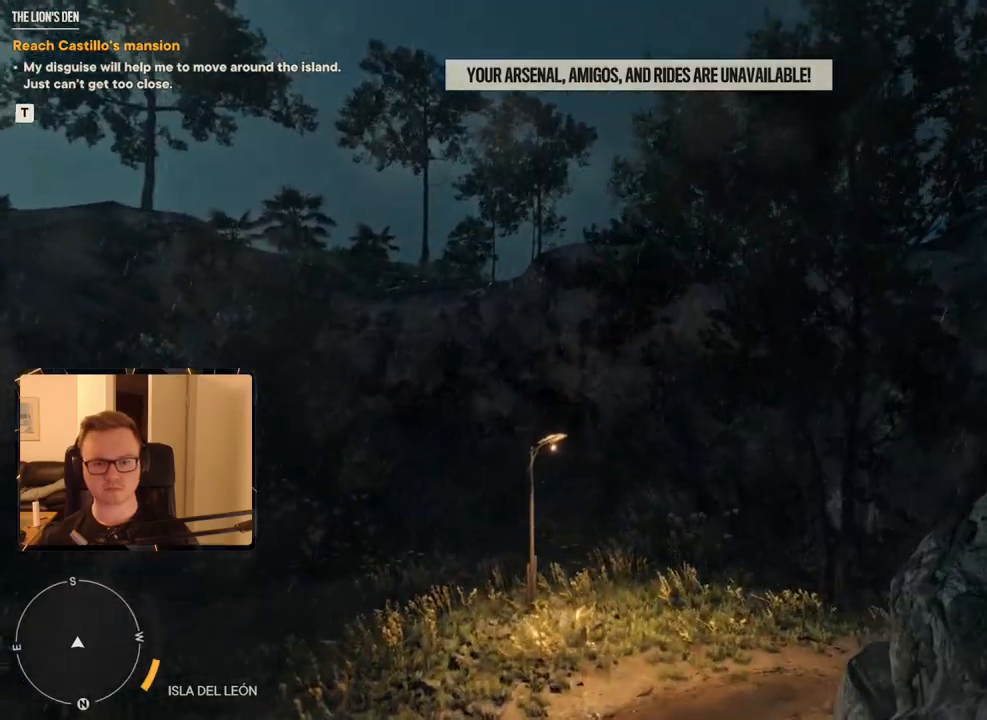
{"keys": ["shift", "w"], "mouse": [], "events": [[217, "shift", "down"]]}
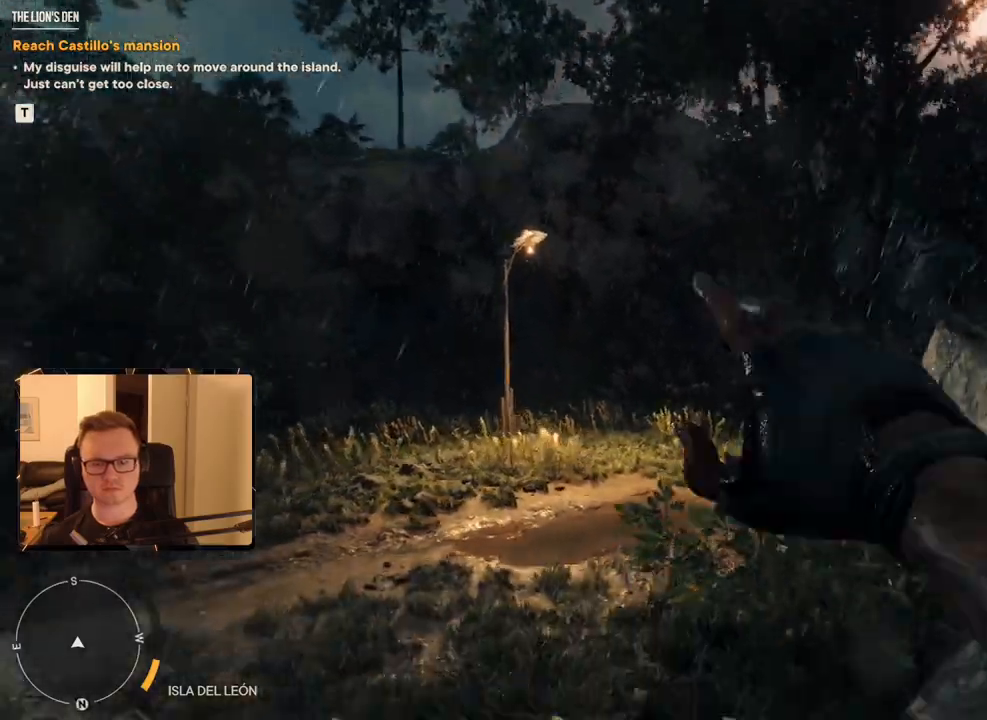
{"keys": ["shift", "w"], "mouse": [], "events": []}
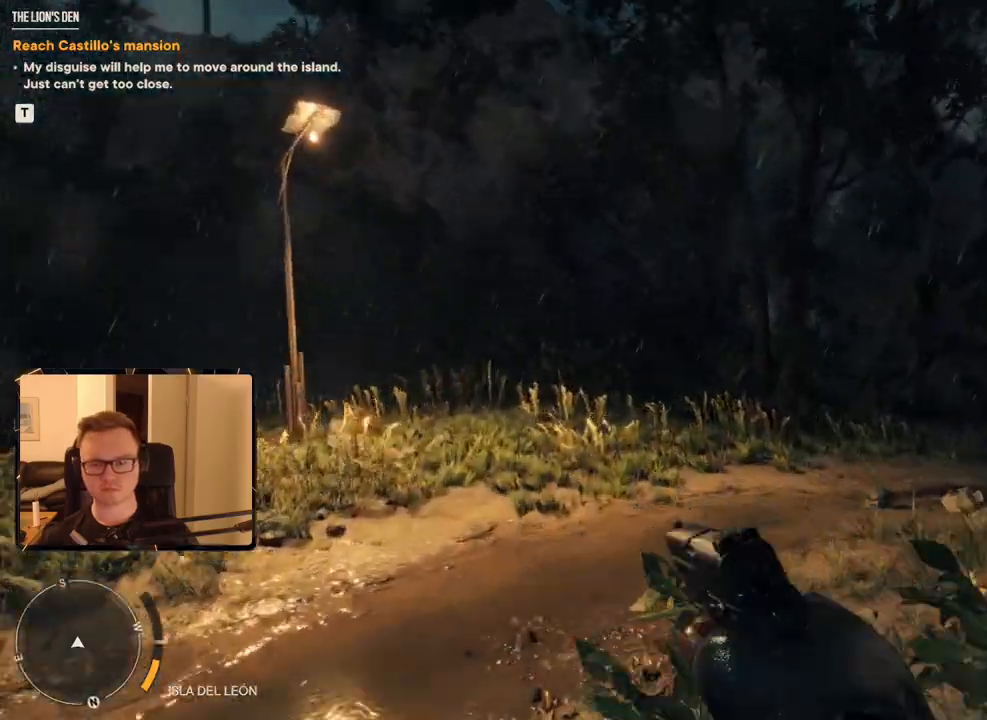
{"keys": ["shift", "w"], "mouse": ["mb4"], "events": [[417, "mouse_mb4", "down"]]}